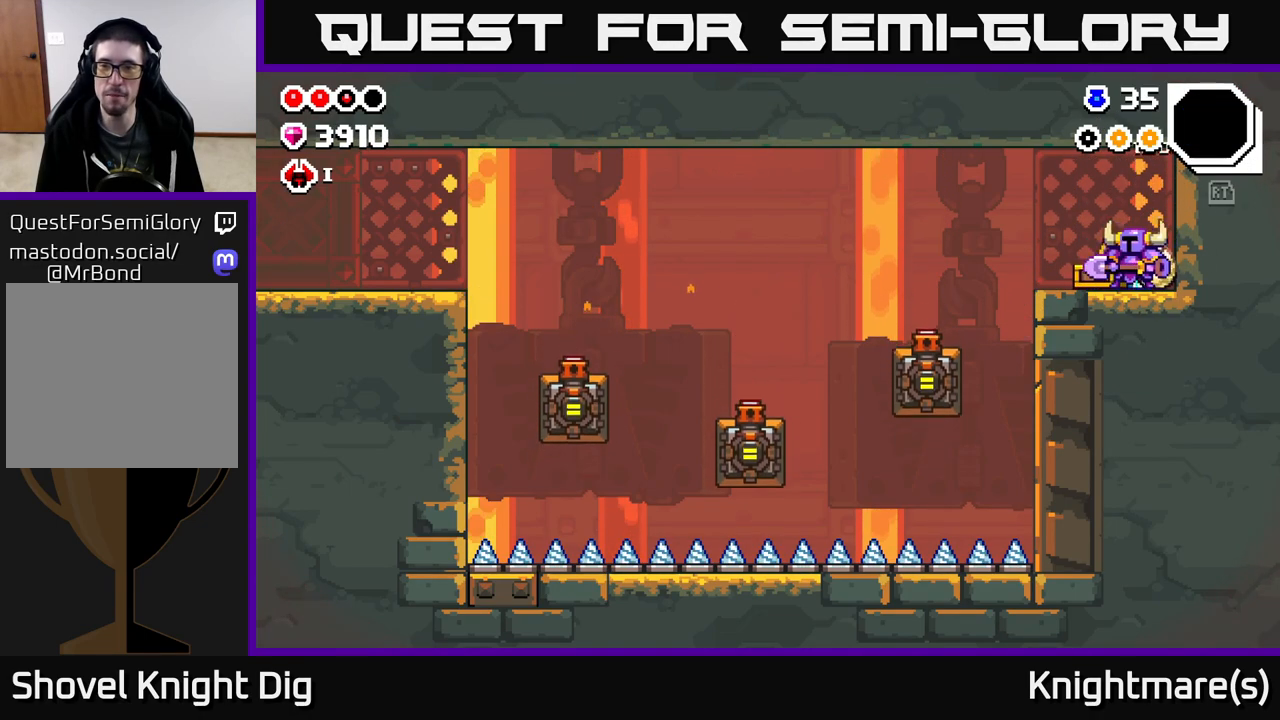
Gameplay with a controller (Xbox layout); each line is a JSON object with the inputs held at the frame after it. "events" lists button and stick changes between this image and that frame as [ms after this image, input, new state], when the widget could be followed in between.
{"buttons": [], "left_stick": "left", "right_stick": "center", "events": [[217, "A", "down"], [267, "A", "up"]]}
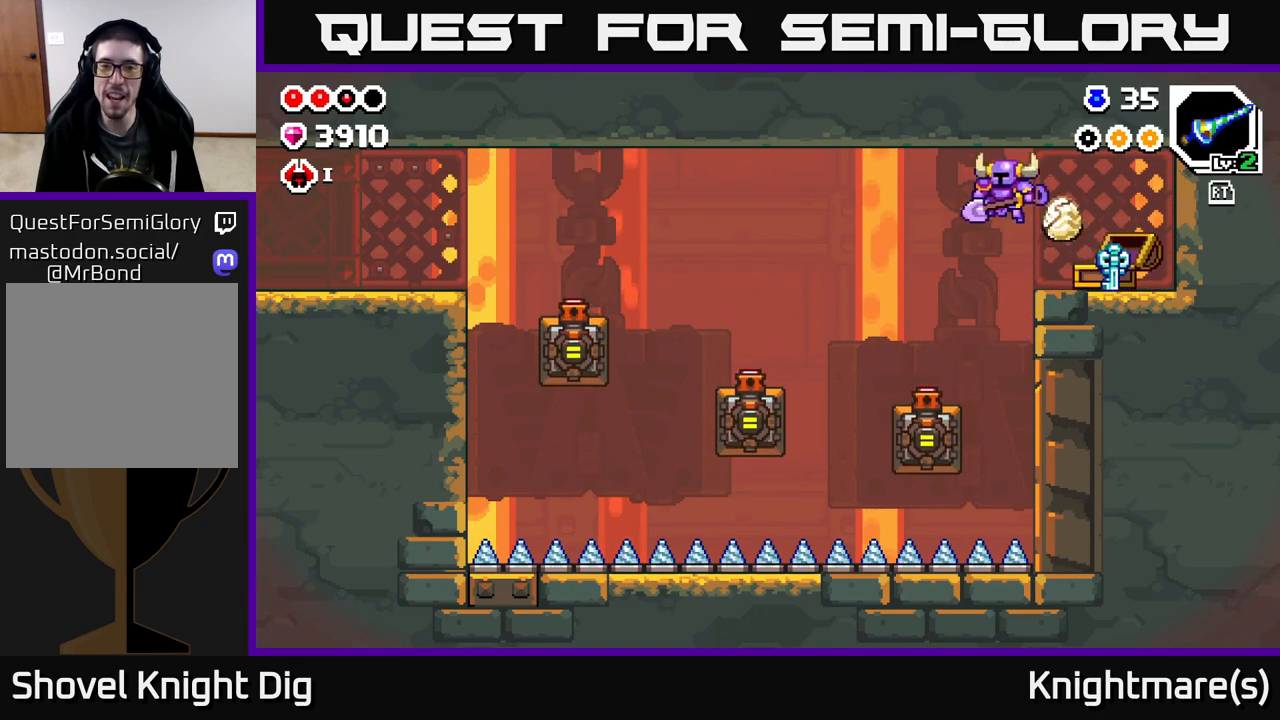
{"buttons": ["A"], "left_stick": "left", "right_stick": "center", "events": [[483, "A", "down"]]}
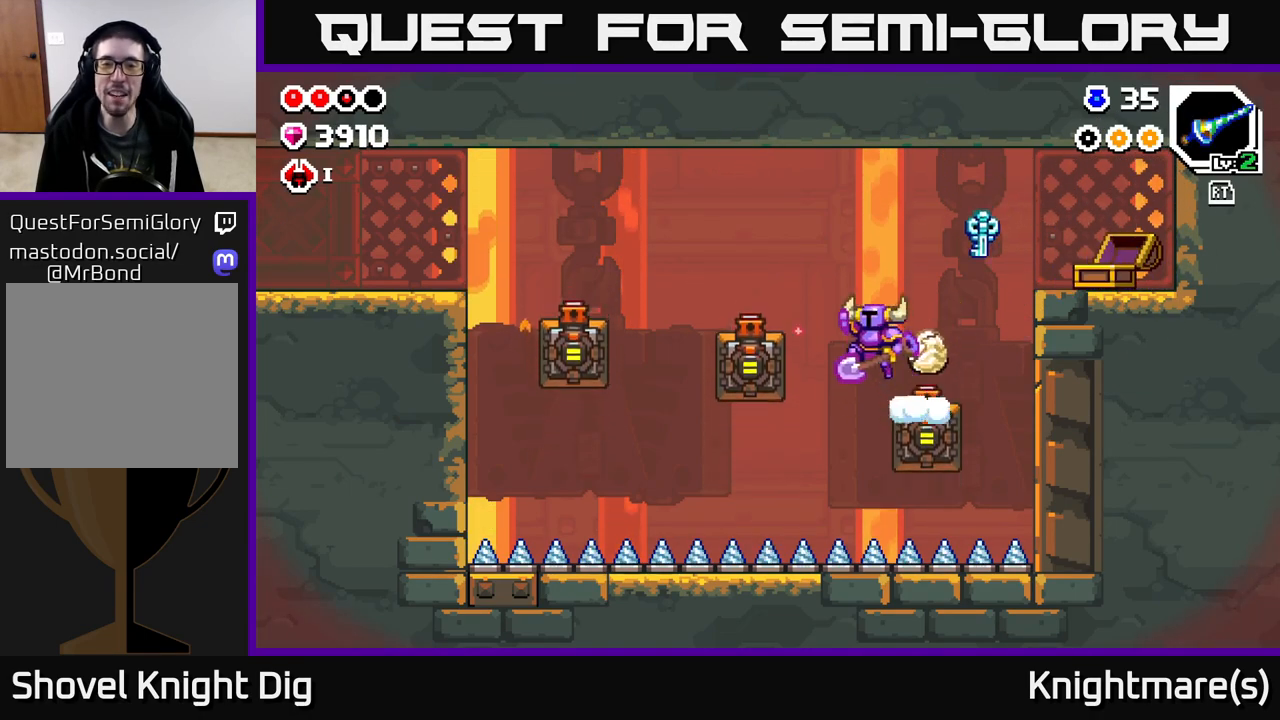
{"buttons": [], "left_stick": "left", "right_stick": "center", "events": [[100, "A", "up"]]}
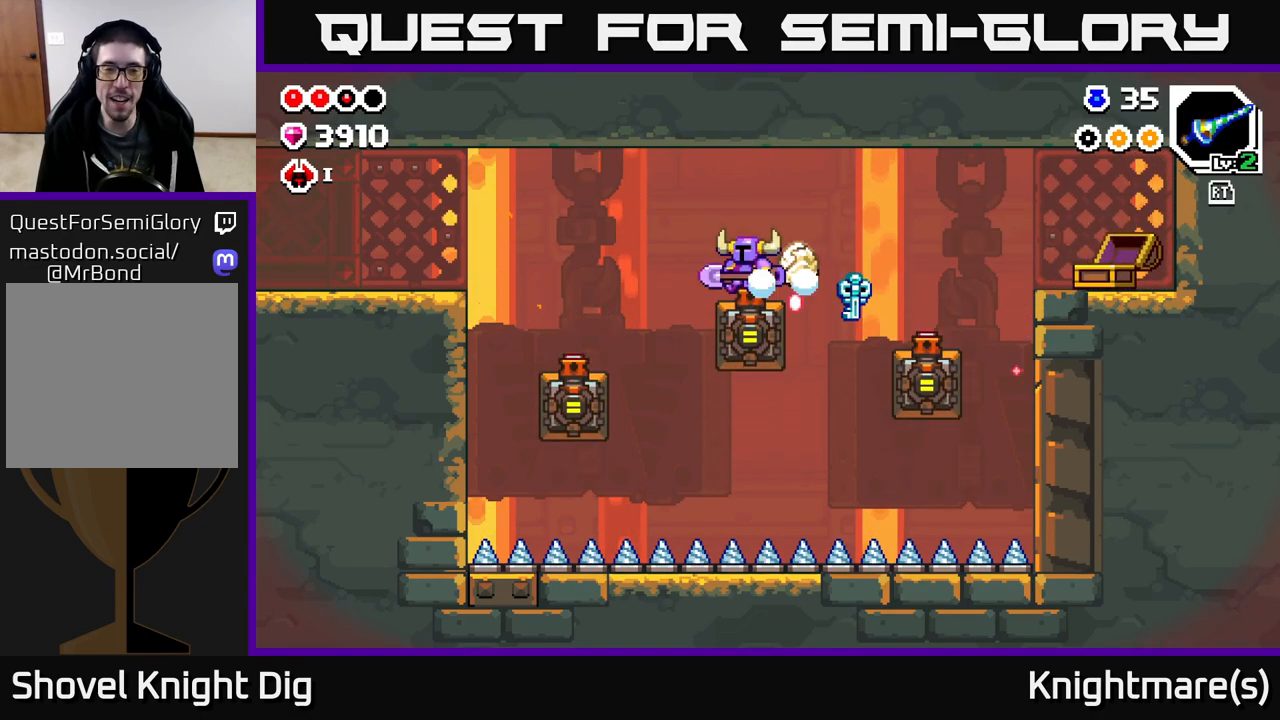
{"buttons": [], "left_stick": "left", "right_stick": "center", "events": [[83, "A", "down"], [150, "A", "up"]]}
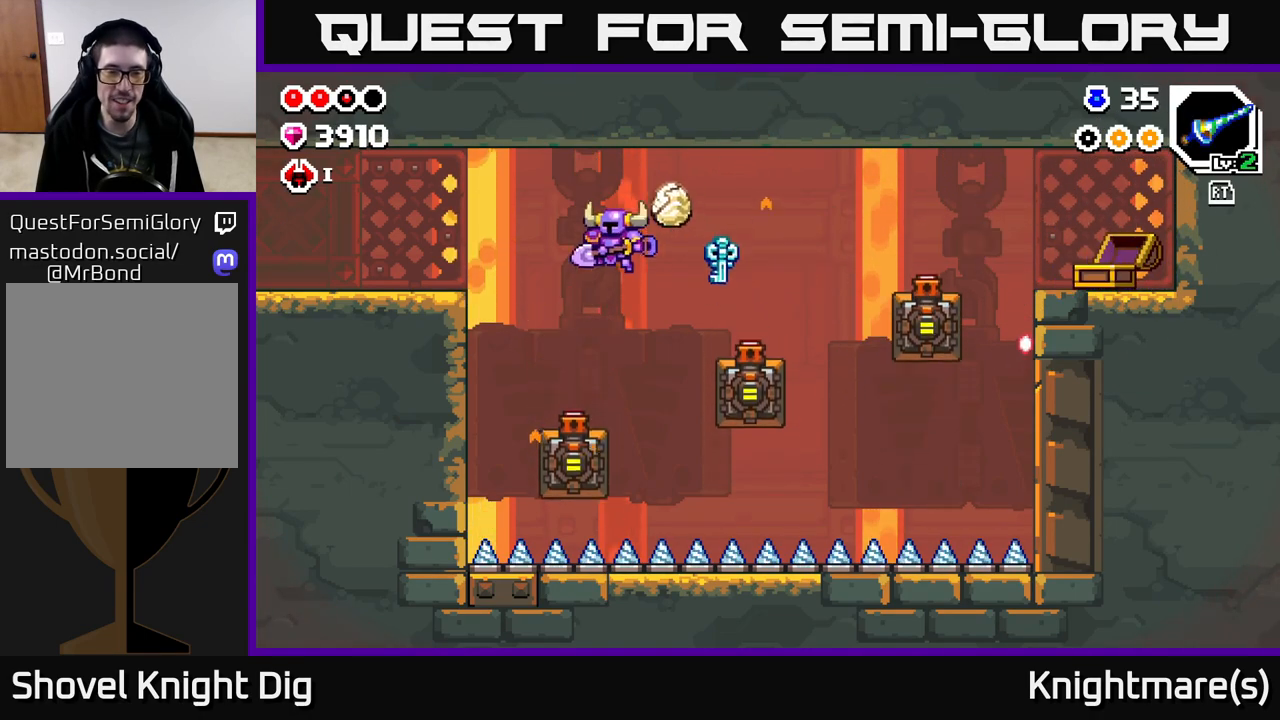
{"buttons": ["A"], "left_stick": "left", "right_stick": "center", "events": [[317, "A", "down"]]}
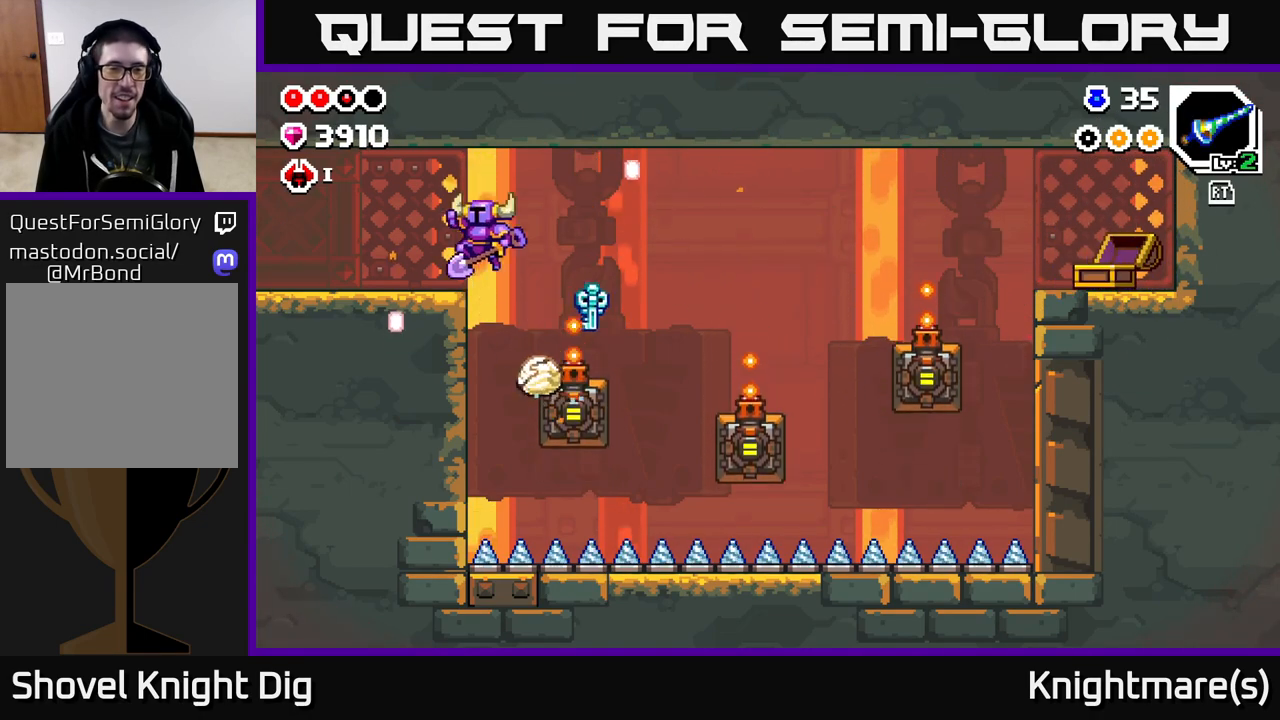
{"buttons": ["R2"], "left_stick": "left", "right_stick": "center", "events": [[83, "A", "up"], [467, "R2", "down"]]}
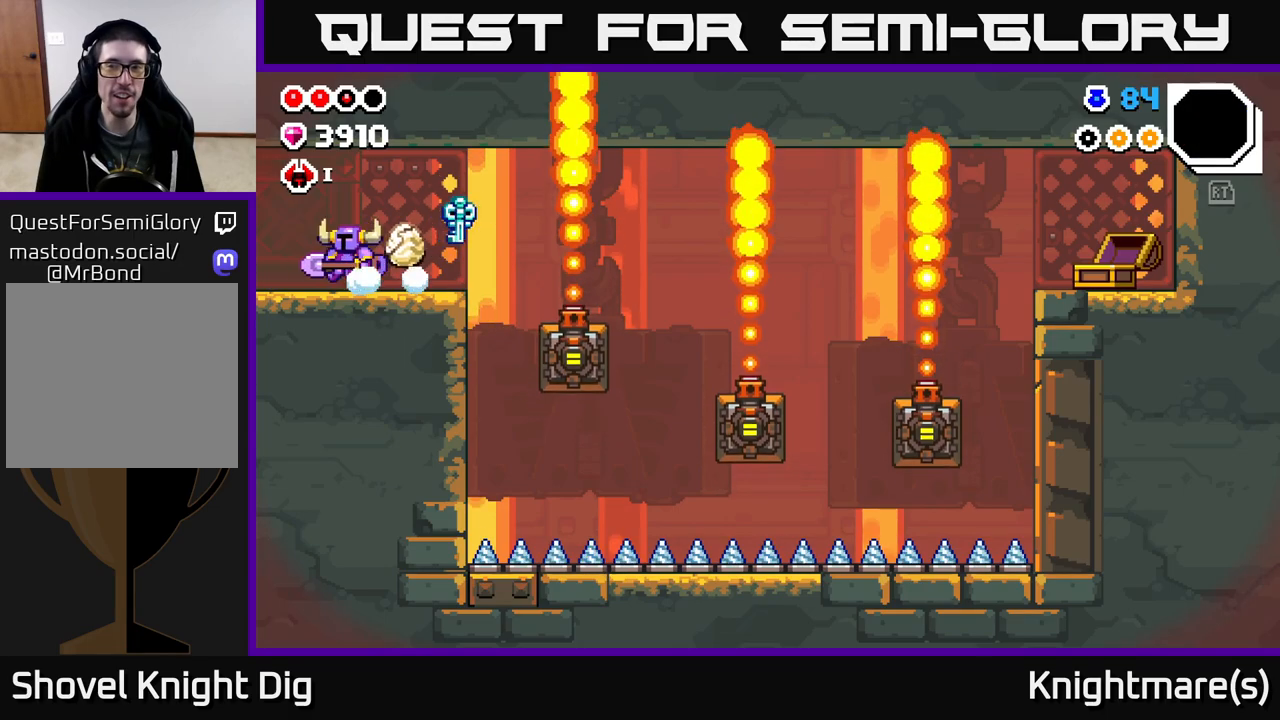
{"buttons": [], "left_stick": "left", "right_stick": "center", "events": [[33, "R2", "up"]]}
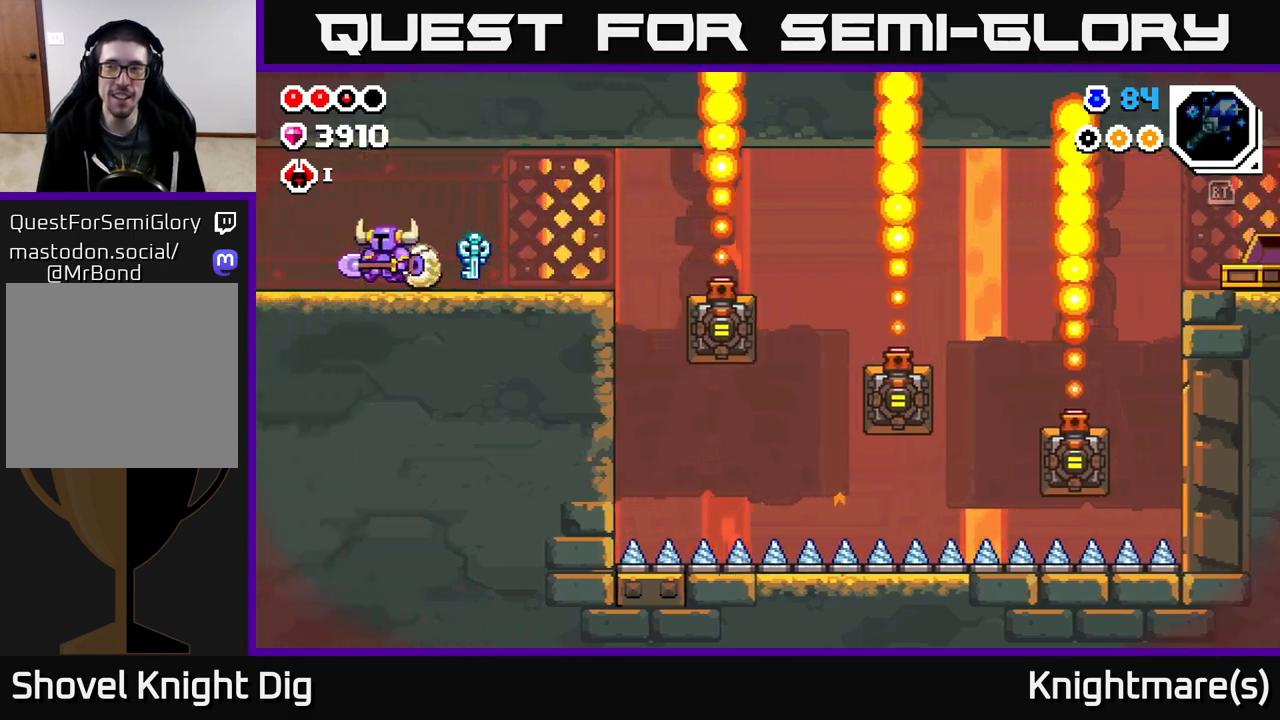
{"buttons": [], "left_stick": "left", "right_stick": "center", "events": [[217, "left_stick", "center"], [317, "left_stick", "left"]]}
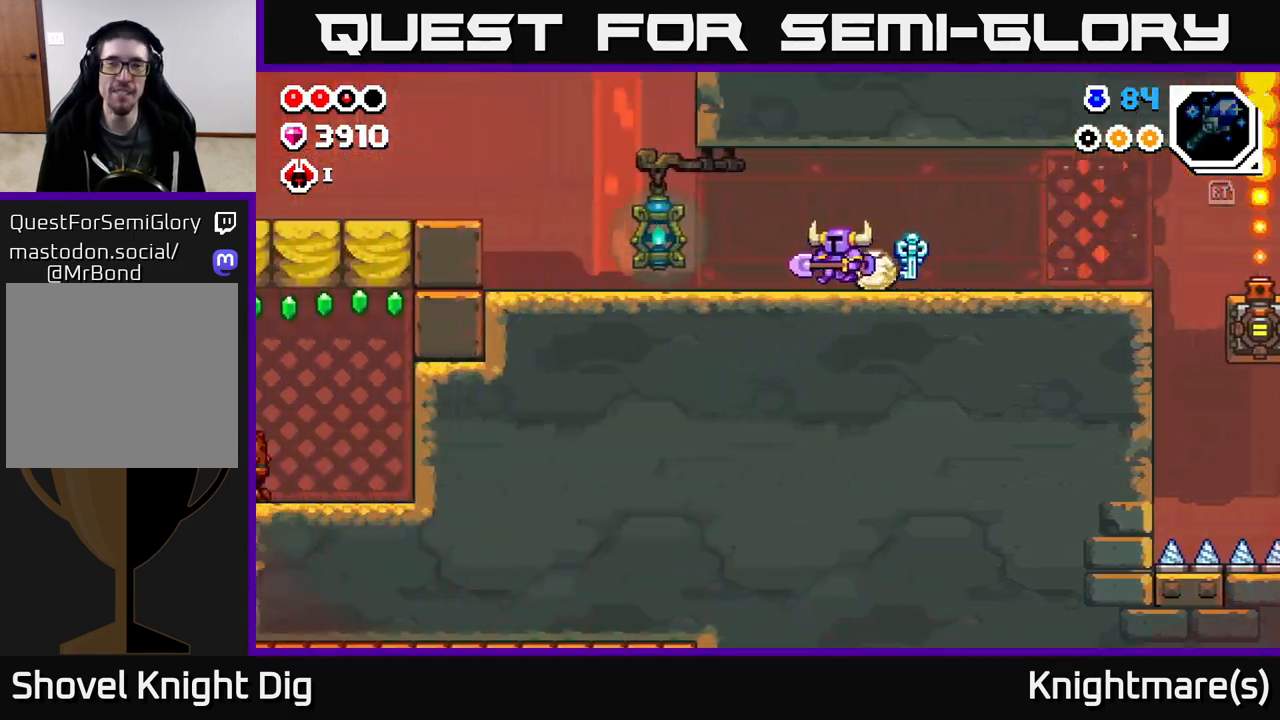
{"buttons": [], "left_stick": "left", "right_stick": "center", "events": []}
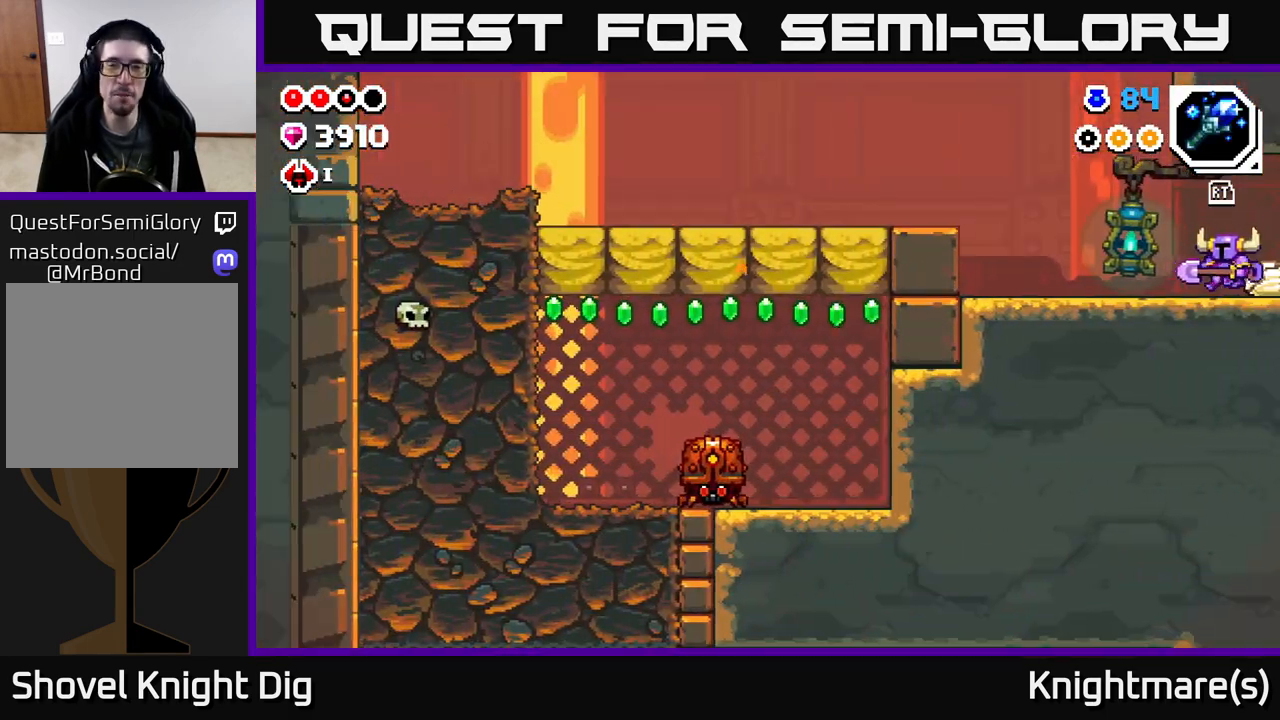
{"buttons": [], "left_stick": "left", "right_stick": "center", "events": []}
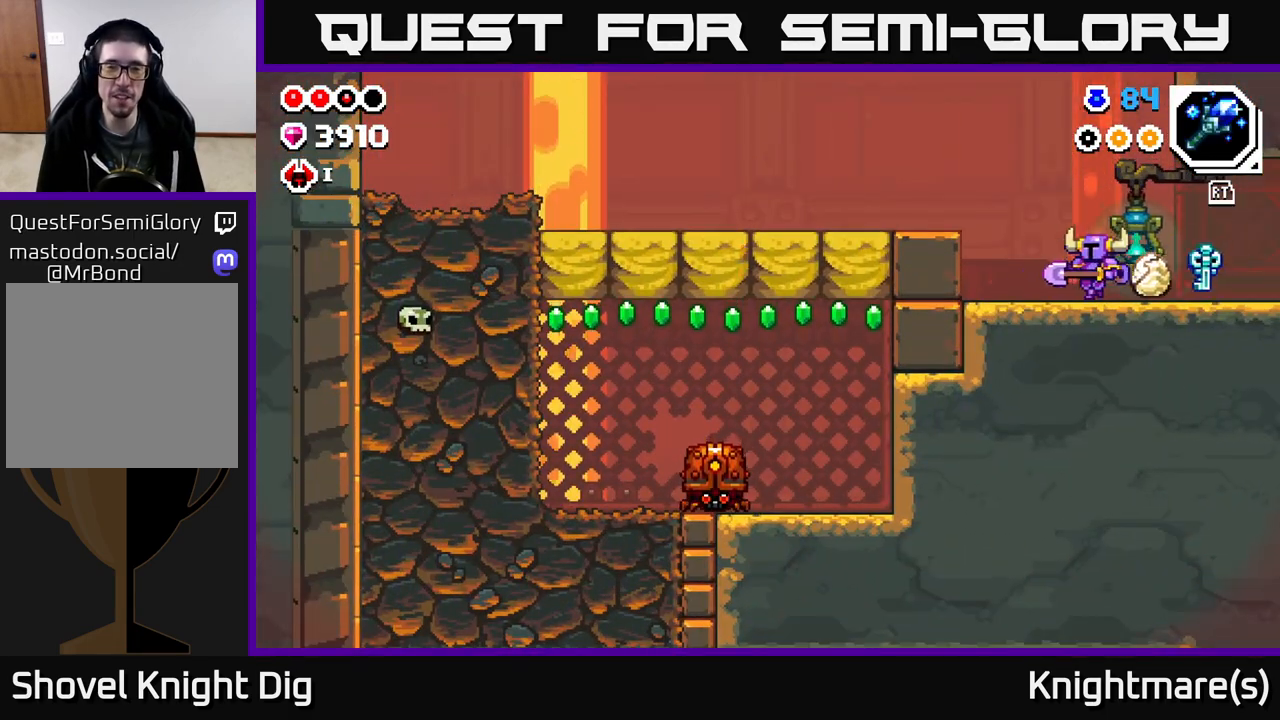
{"buttons": [], "left_stick": "left", "right_stick": "center", "events": [[183, "A", "down"], [333, "A", "up"]]}
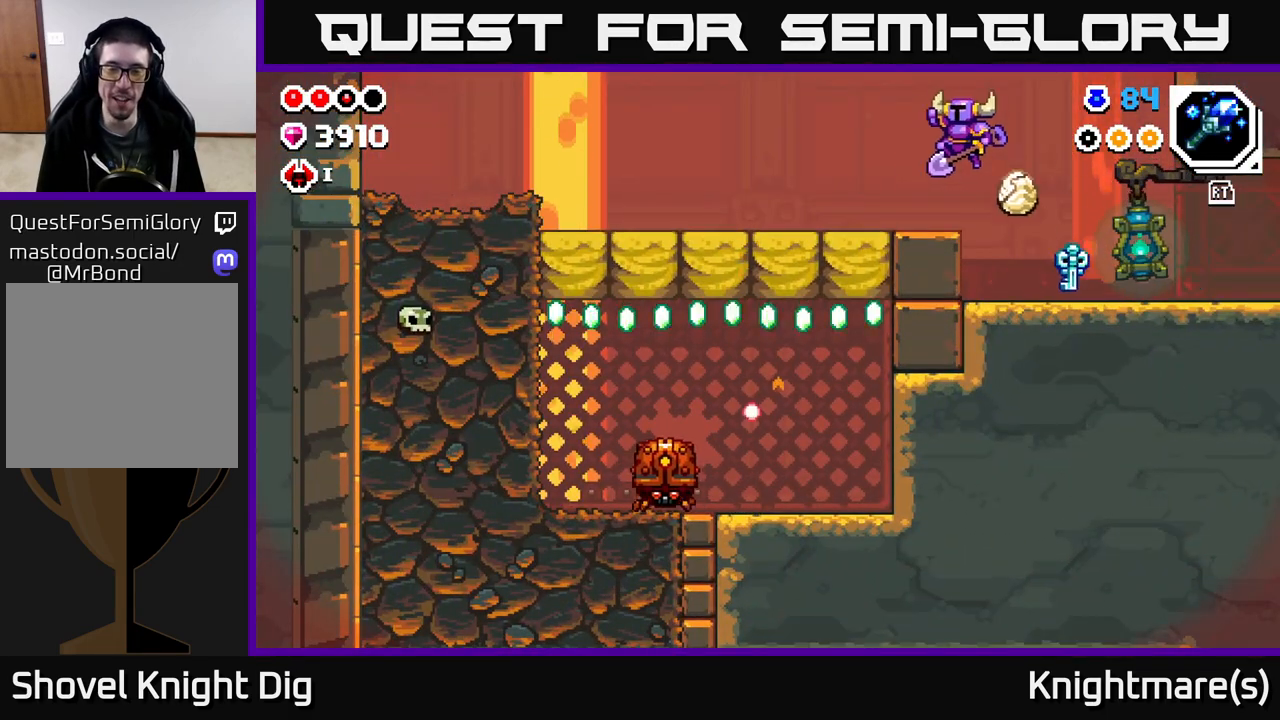
{"buttons": ["X"], "left_stick": "down", "right_stick": "center", "events": [[433, "left_stick", "down"], [450, "X", "down"]]}
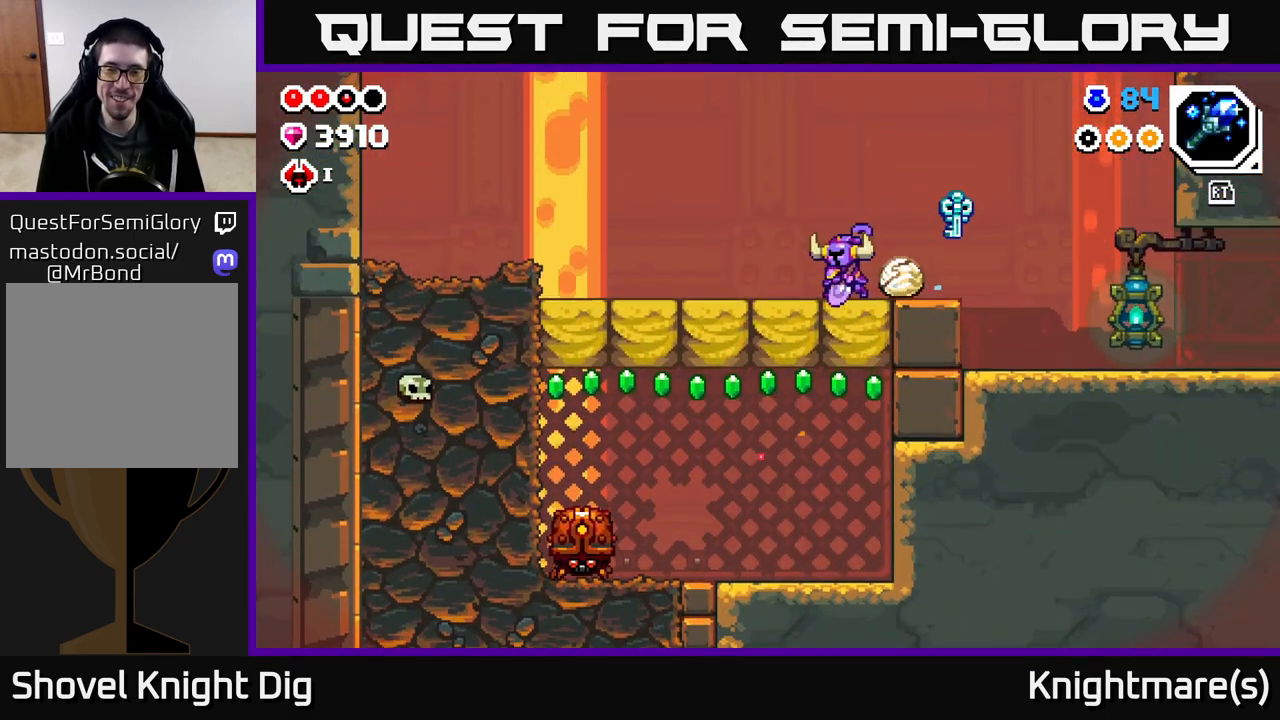
{"buttons": [], "left_stick": "left", "right_stick": "center", "events": [[50, "X", "up"], [133, "left_stick", "left"]]}
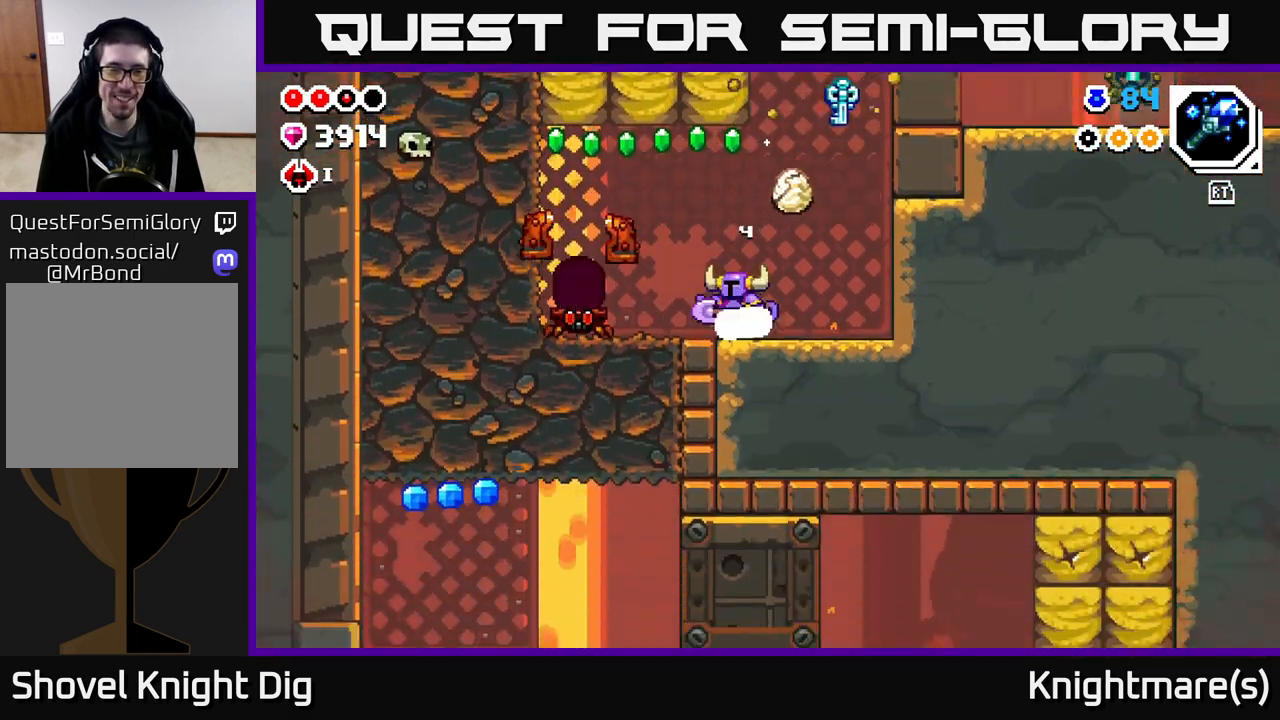
{"buttons": ["A"], "left_stick": "left", "right_stick": "center", "events": [[117, "X", "down"], [217, "X", "up"], [283, "left_stick", "center"], [433, "left_stick", "left"], [450, "A", "down"]]}
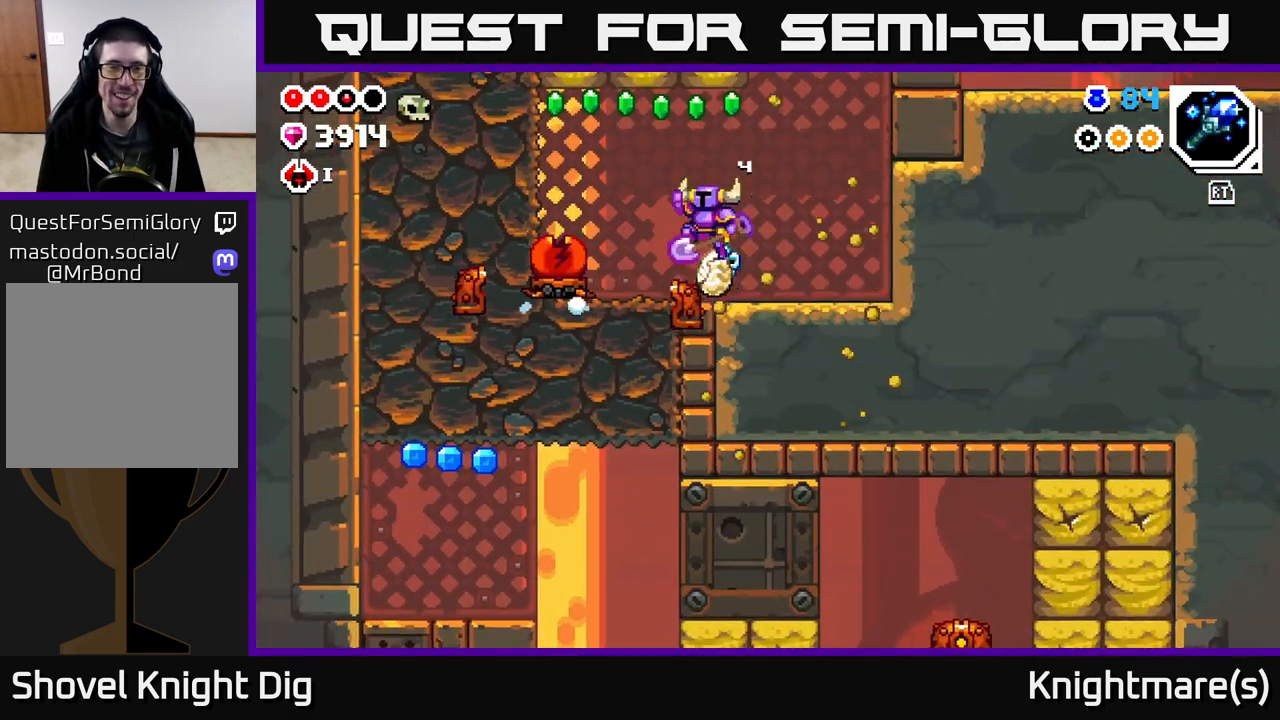
{"buttons": [], "left_stick": "up-left", "right_stick": "center", "events": [[417, "A", "up"], [450, "left_stick", "up-left"]]}
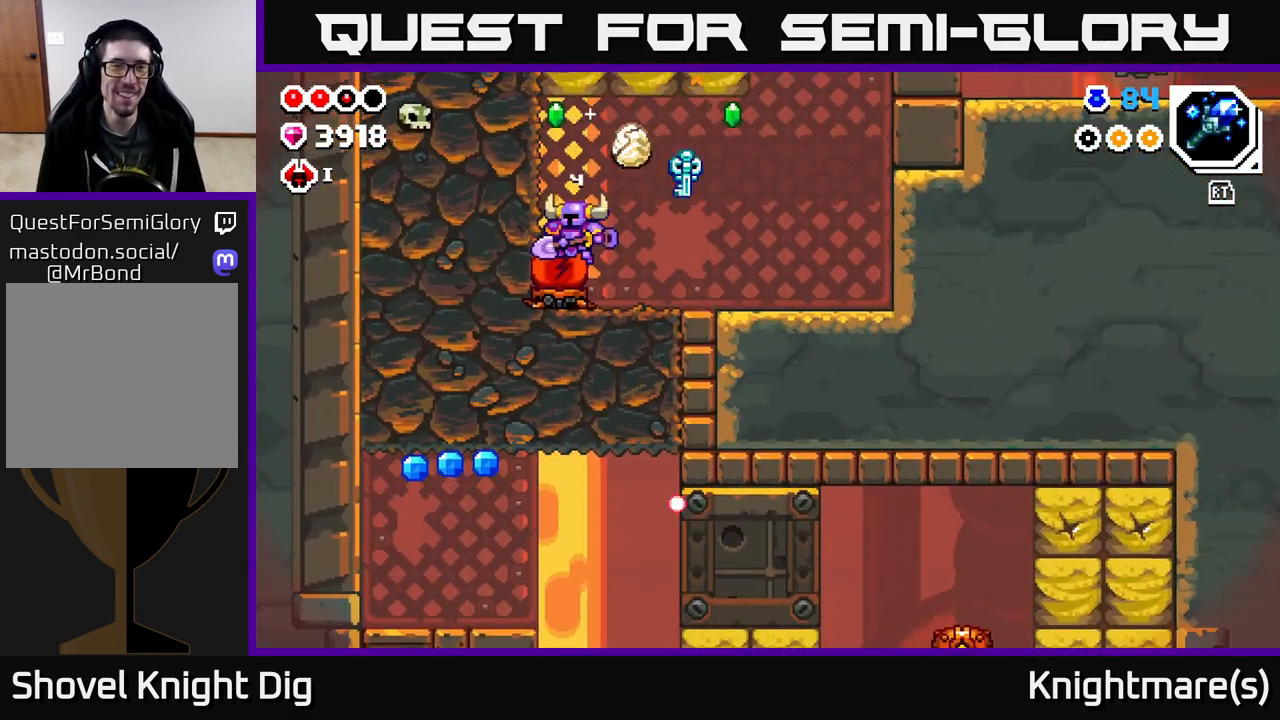
{"buttons": [], "left_stick": "right", "right_stick": "center", "events": [[133, "A", "down"], [250, "left_stick", "right"], [483, "A", "up"]]}
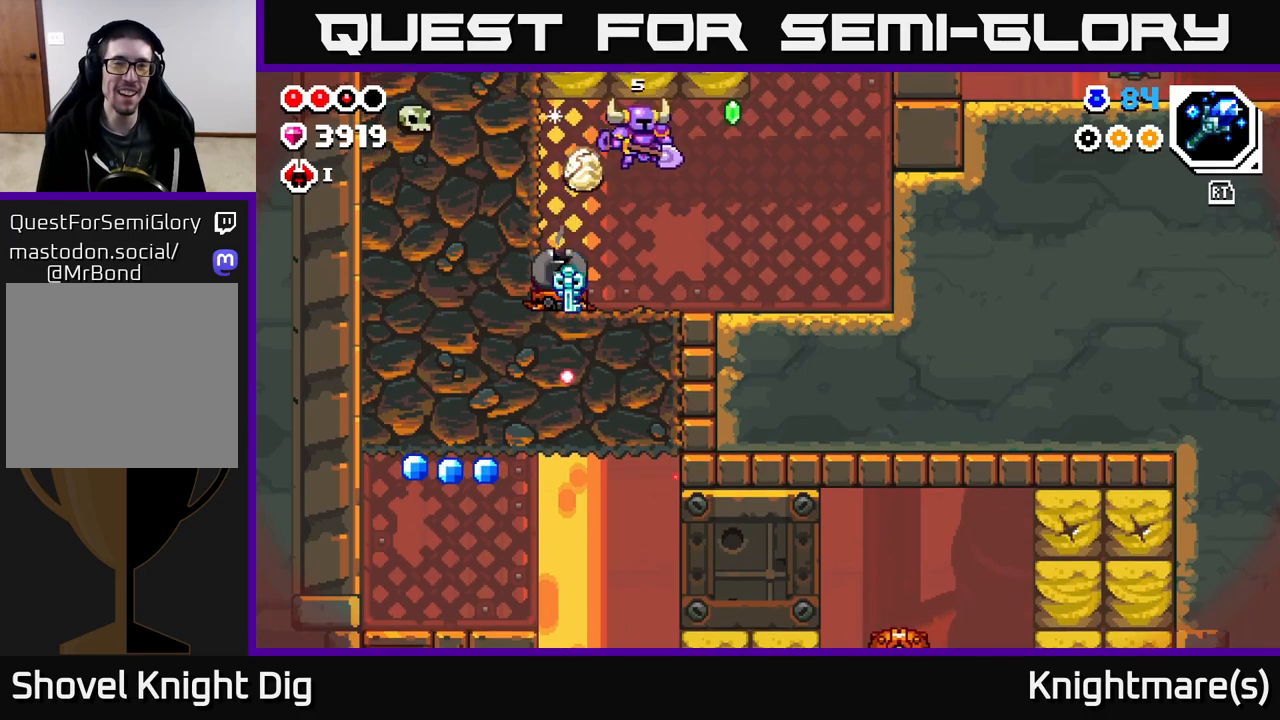
{"buttons": ["A"], "left_stick": "left", "right_stick": "center", "events": [[350, "A", "down"], [483, "left_stick", "left"]]}
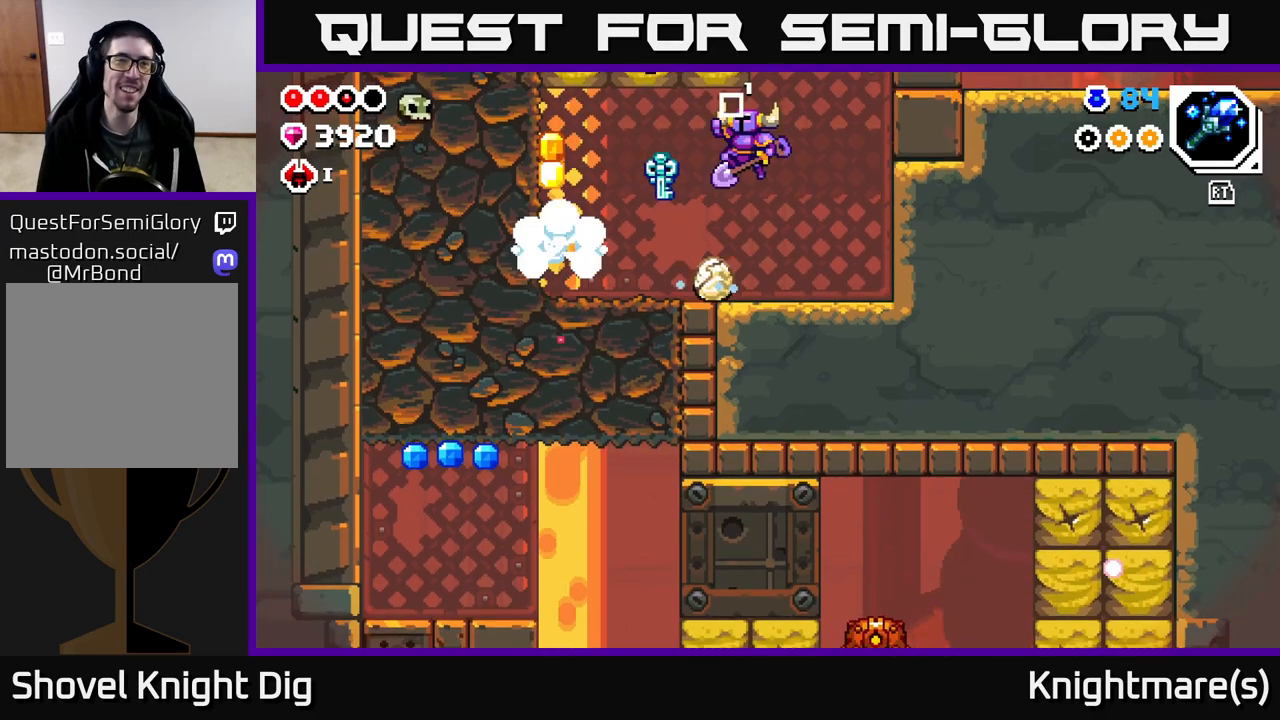
{"buttons": [], "left_stick": "up-left", "right_stick": "center", "events": [[167, "A", "up"], [267, "left_stick", "up-left"]]}
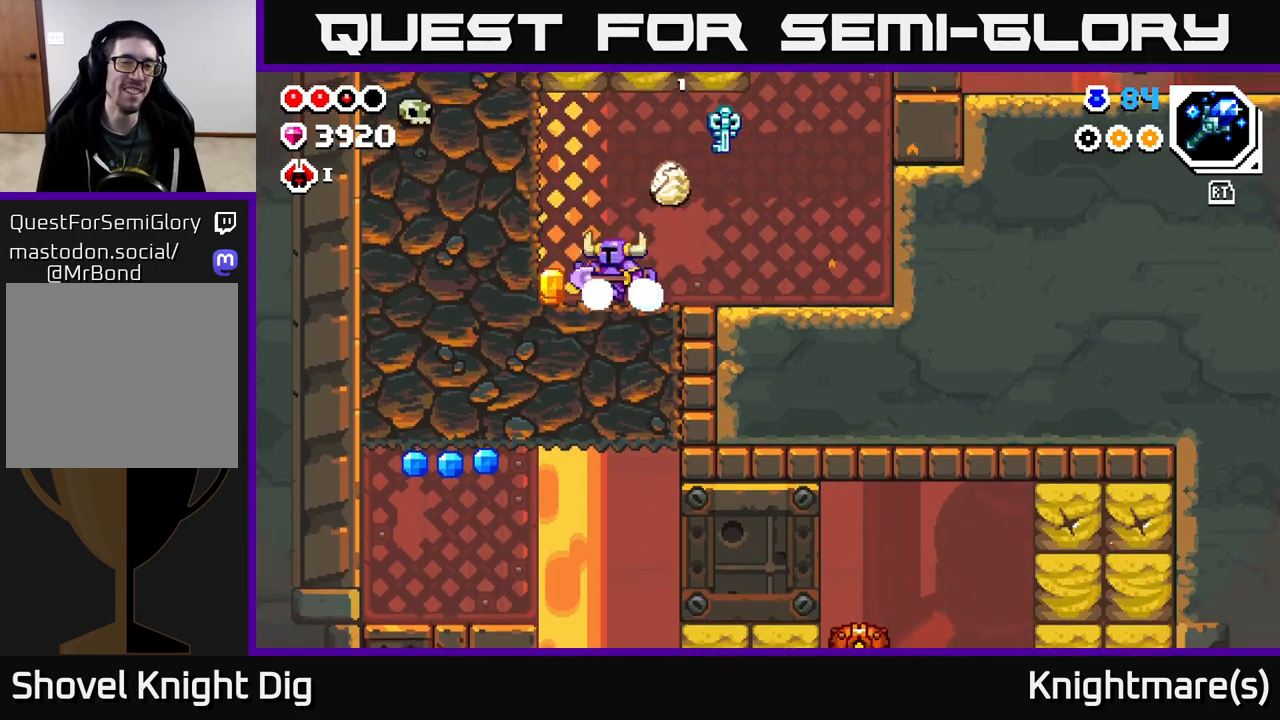
{"buttons": ["X"], "left_stick": "down", "right_stick": "center", "events": [[50, "X", "down"], [150, "X", "up"], [233, "X", "down"], [350, "X", "up"], [383, "left_stick", "down"], [467, "X", "down"]]}
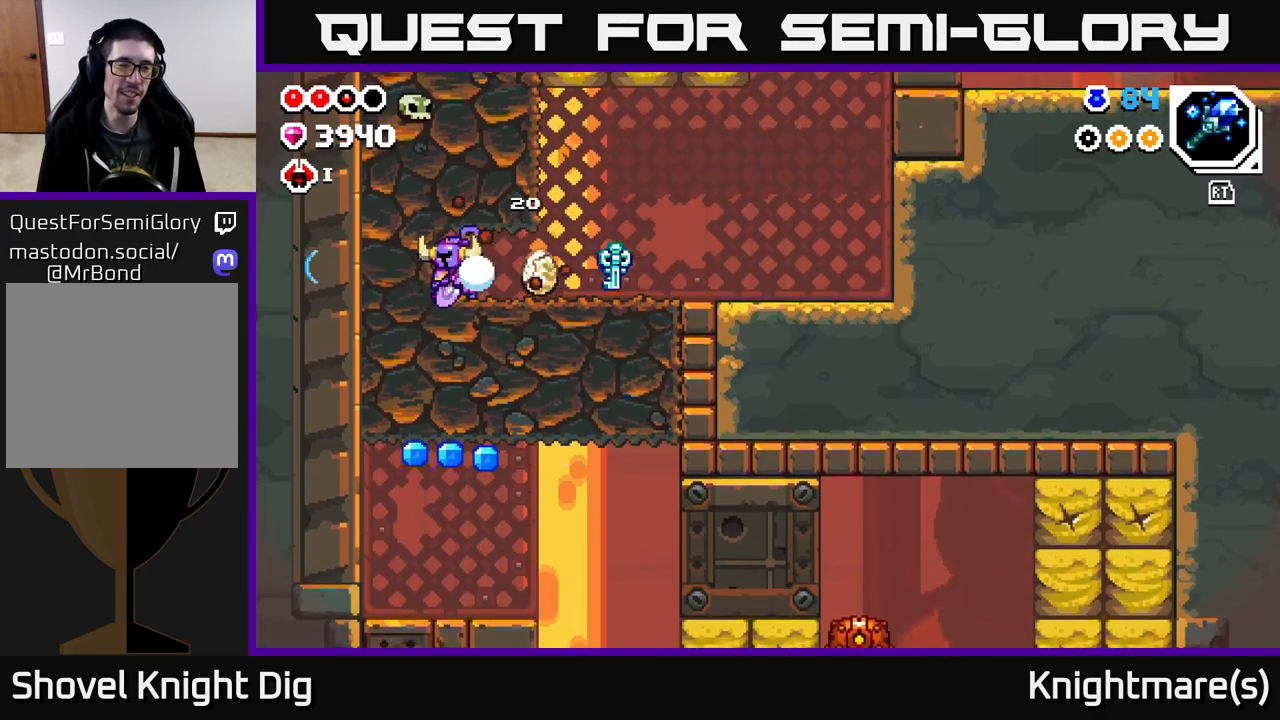
{"buttons": [], "left_stick": "down-left", "right_stick": "center", "events": [[50, "X", "up"], [133, "X", "down"], [233, "X", "up"], [317, "X", "down"], [433, "X", "up"], [483, "left_stick", "down-left"]]}
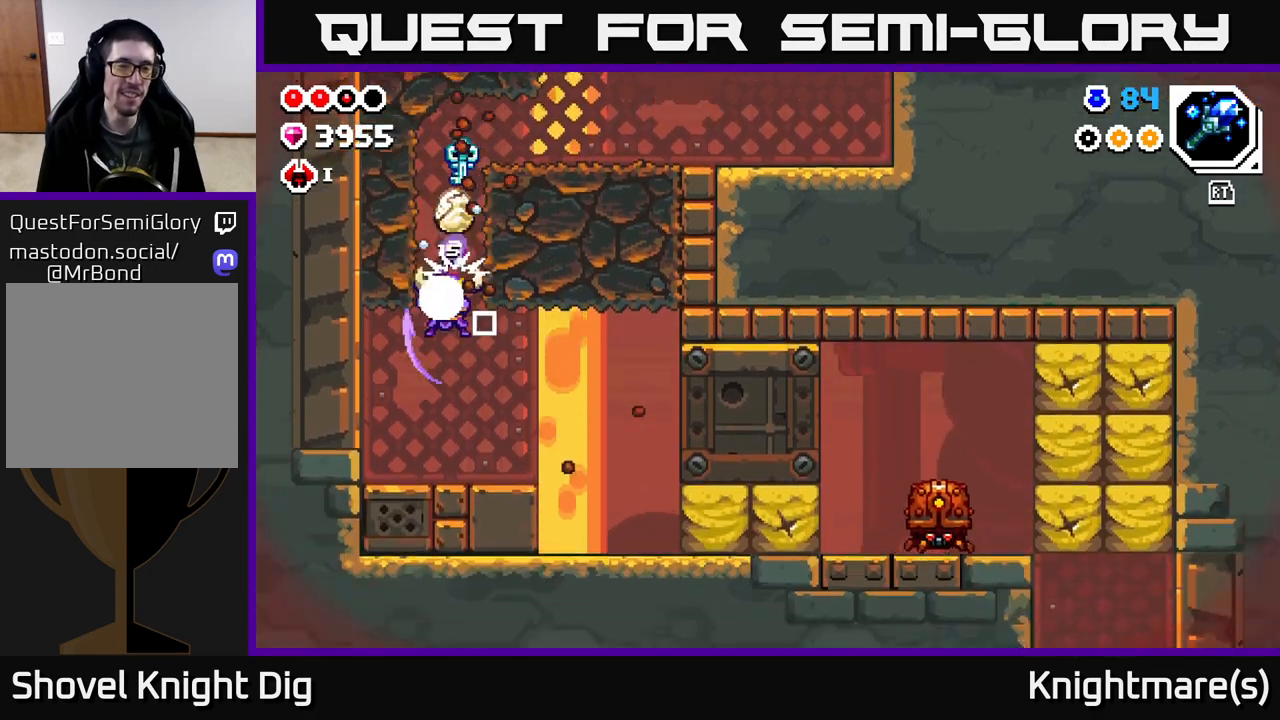
{"buttons": [], "left_stick": "right", "right_stick": "center", "events": [[17, "left_stick", "left"], [150, "left_stick", "right"], [433, "A", "down"], [500, "A", "up"]]}
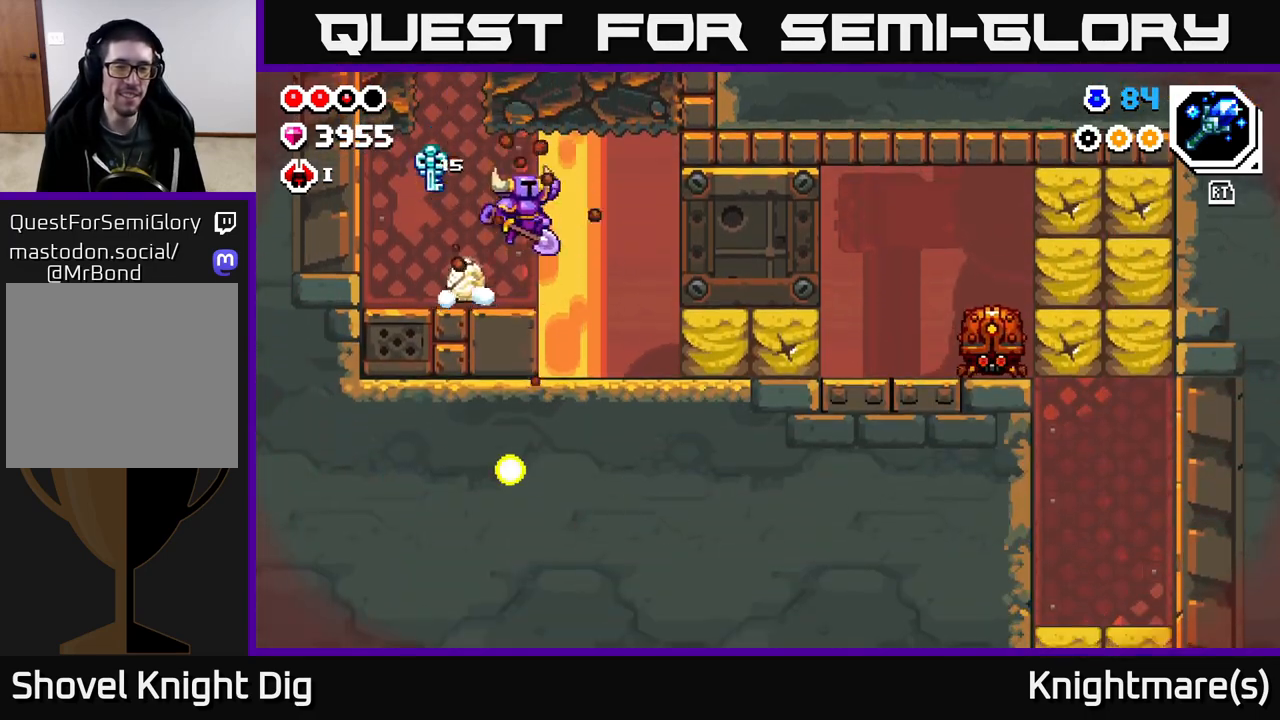
{"buttons": [], "left_stick": "right", "right_stick": "center", "events": []}
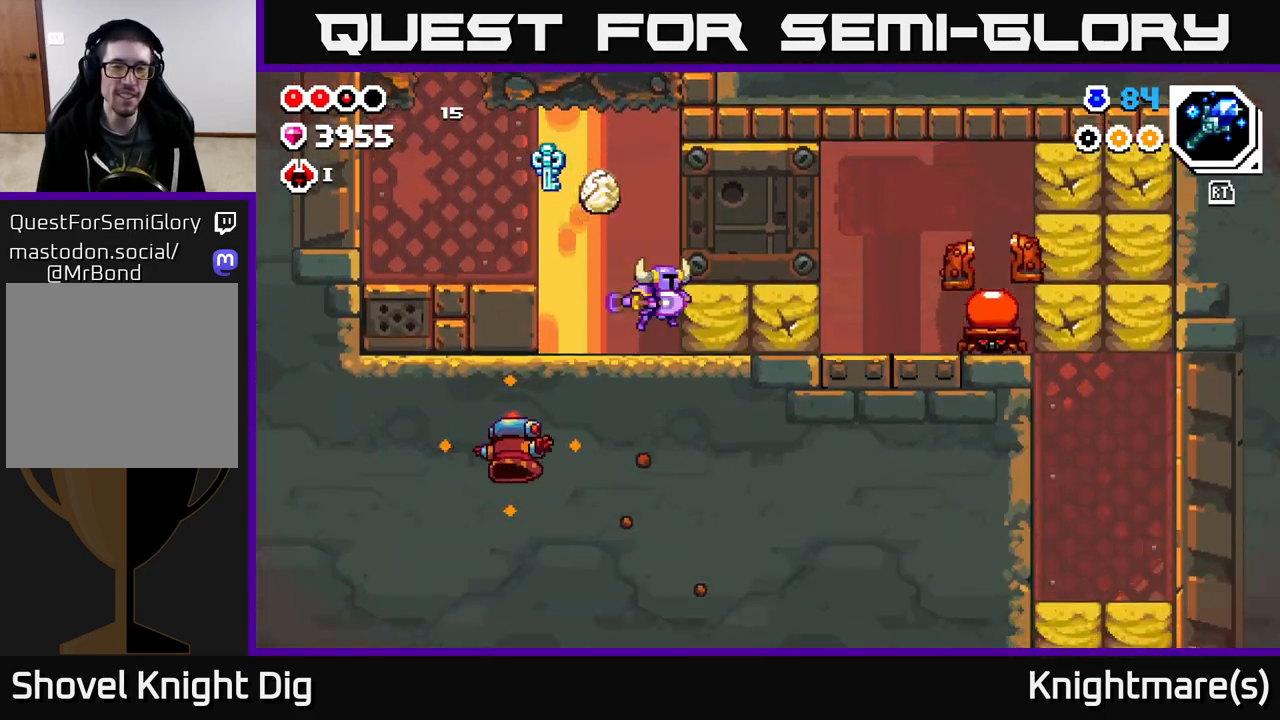
{"buttons": ["X"], "left_stick": "right", "right_stick": "center", "events": [[50, "X", "down"], [150, "X", "up"], [233, "X", "down"], [350, "X", "up"], [433, "X", "down"]]}
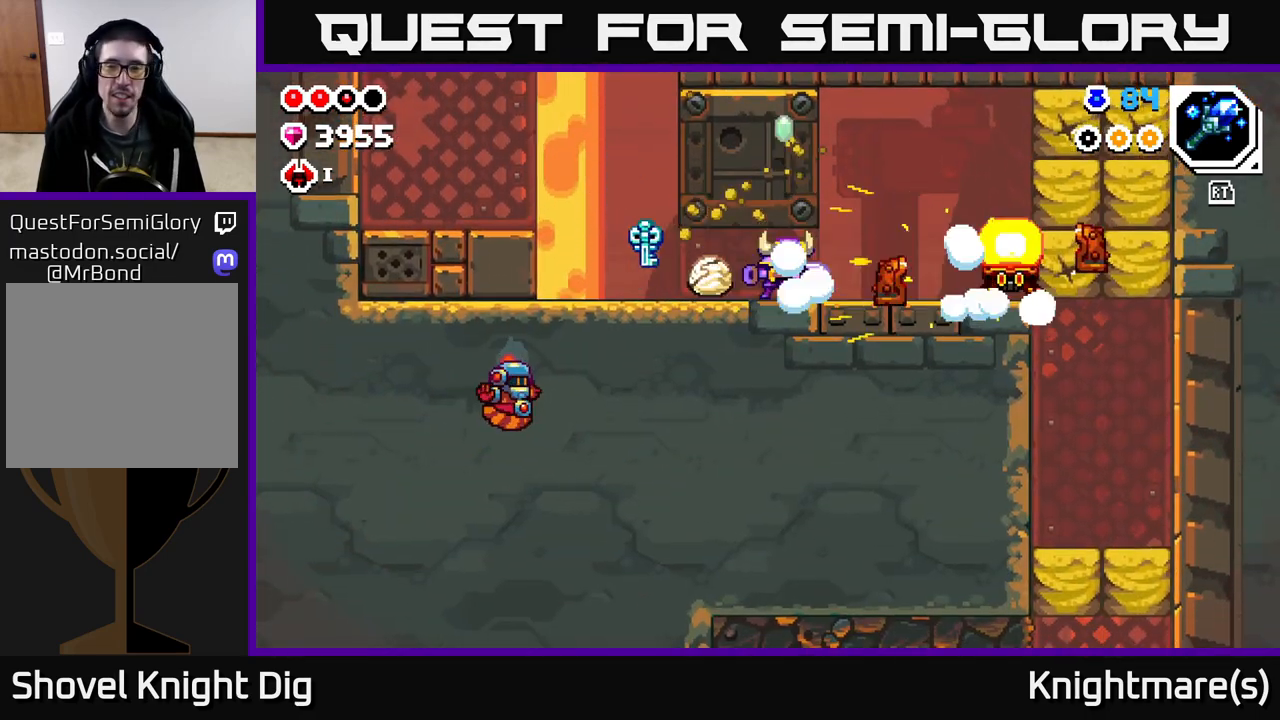
{"buttons": [], "left_stick": "center", "right_stick": "center", "events": [[33, "X", "up"], [433, "left_stick", "center"]]}
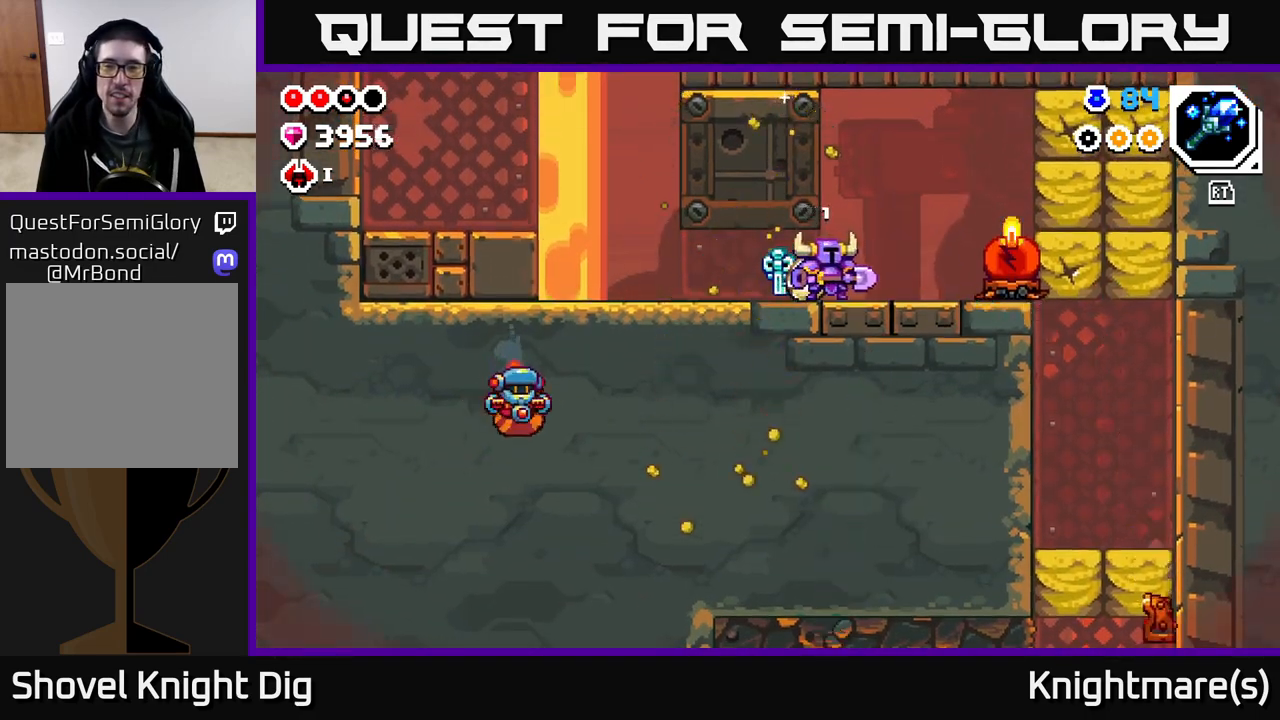
{"buttons": [], "left_stick": "right", "right_stick": "center", "events": [[17, "left_stick", "right"], [200, "left_stick", "center"], [350, "left_stick", "right"]]}
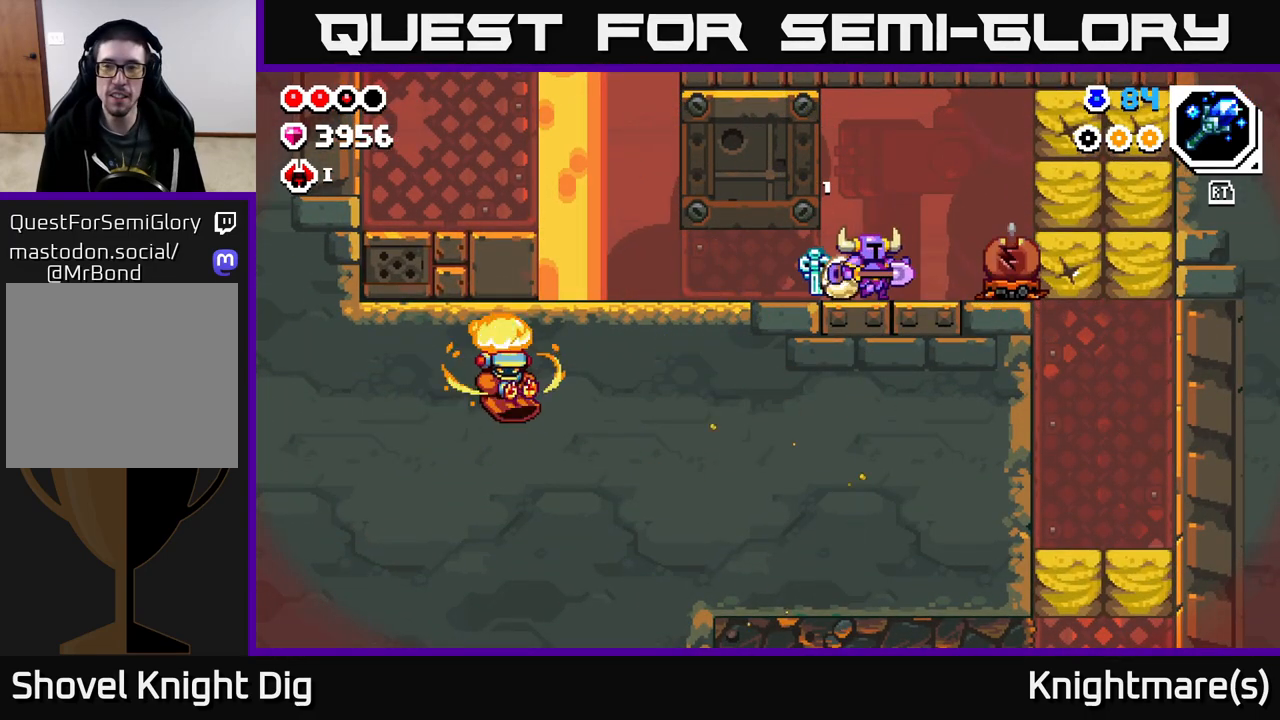
{"buttons": [], "left_stick": "right", "right_stick": "center", "events": [[167, "A", "down"], [350, "X", "down"], [400, "A", "up"], [467, "X", "up"]]}
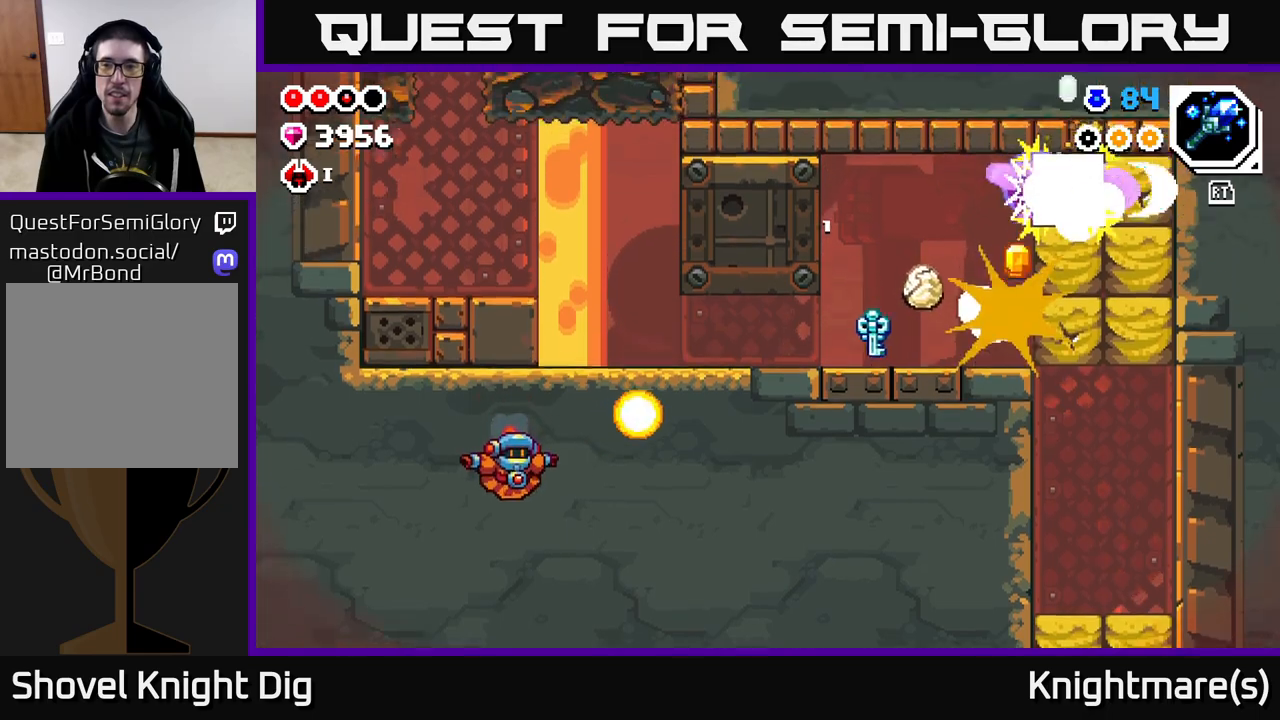
{"buttons": [], "left_stick": "down", "right_stick": "center", "events": [[33, "X", "down"], [183, "X", "up"], [283, "left_stick", "down"], [350, "X", "down"], [467, "X", "up"]]}
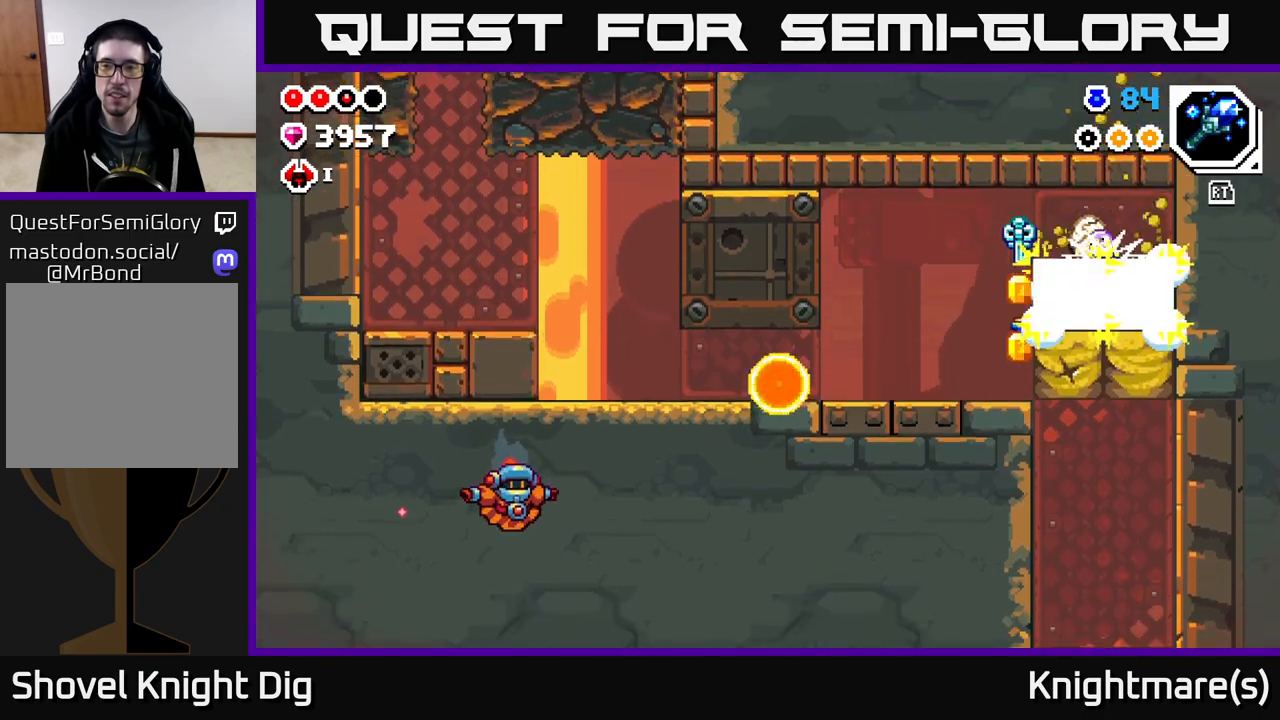
{"buttons": [], "left_stick": "right", "right_stick": "center", "events": [[50, "X", "down"], [150, "X", "up"], [217, "X", "down"], [317, "X", "up"], [500, "left_stick", "right"]]}
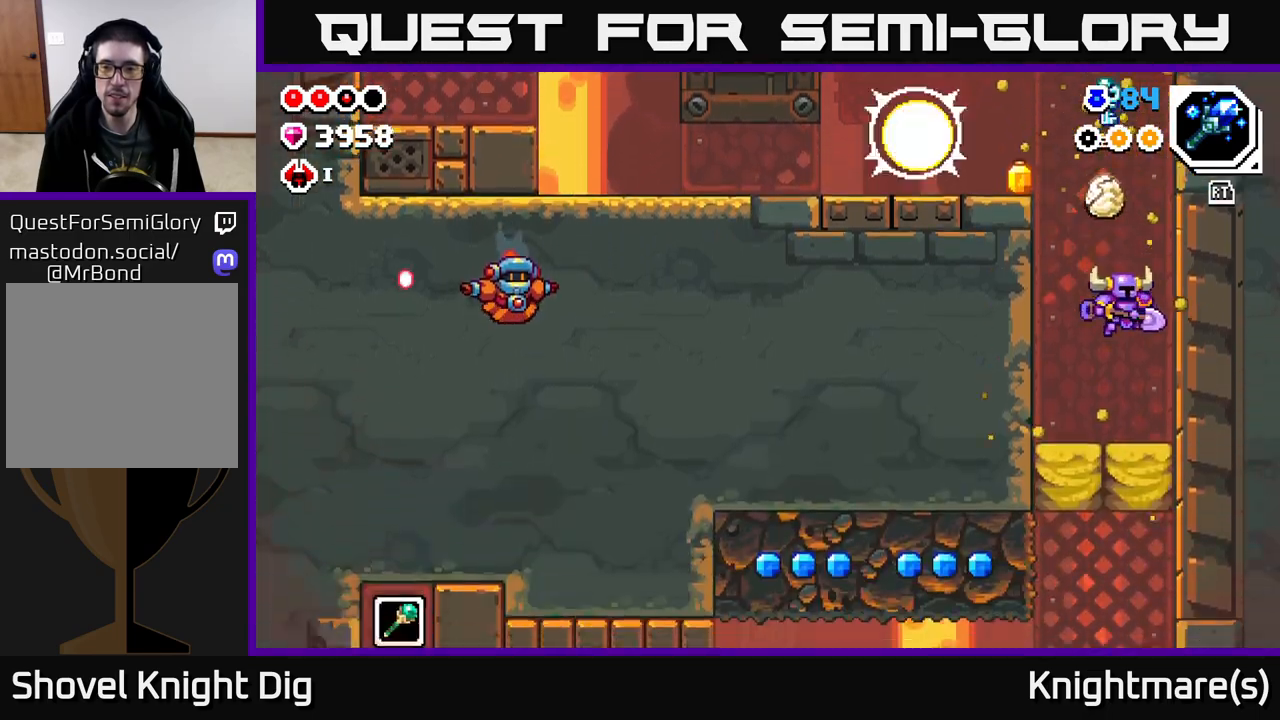
{"buttons": ["X"], "left_stick": "down", "right_stick": "center", "events": [[17, "left_stick", "center"], [283, "left_stick", "up-left"], [433, "left_stick", "down"], [500, "X", "down"]]}